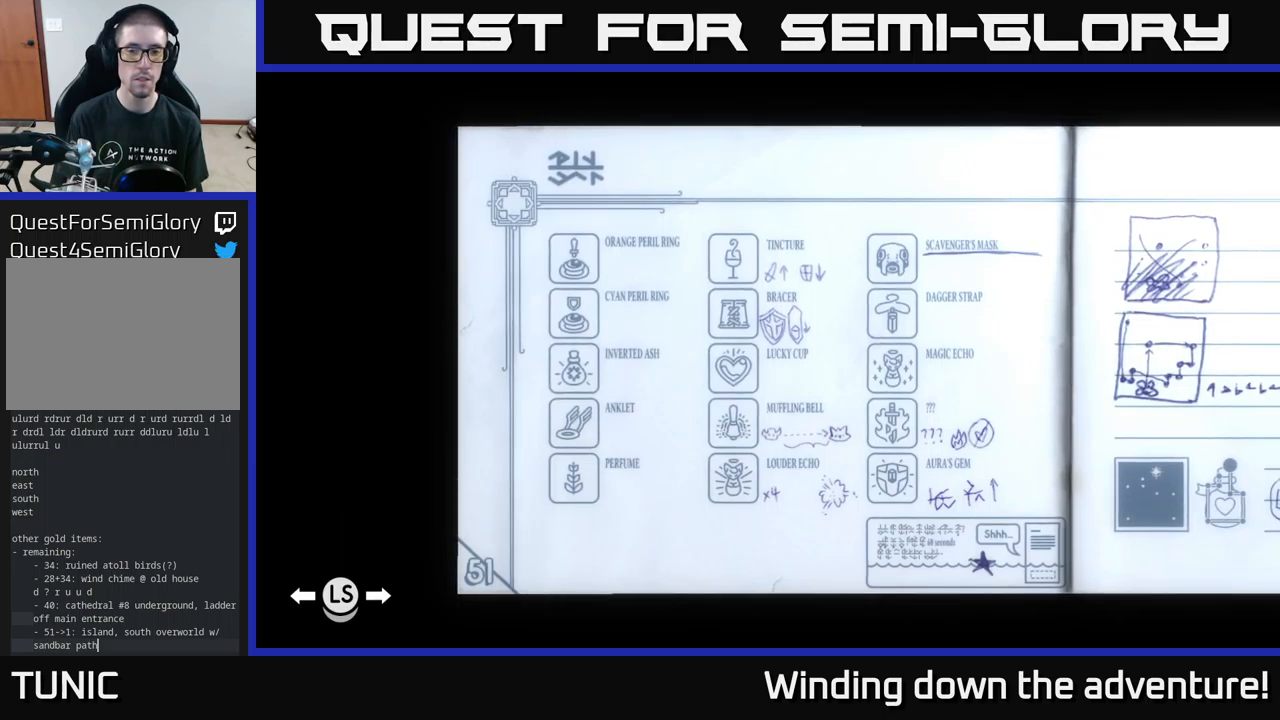
Gameplay with a controller (Xbox layout); each line is a JSON object with the inputs held at the frame after it. "events" lists button and stick changes between this image and that frame as [ms after this image, input, new state], when the widget could be followed in between.
{"buttons": [], "left_stick": "center", "right_stick": "center", "events": [[100, "SELECT", "up"]]}
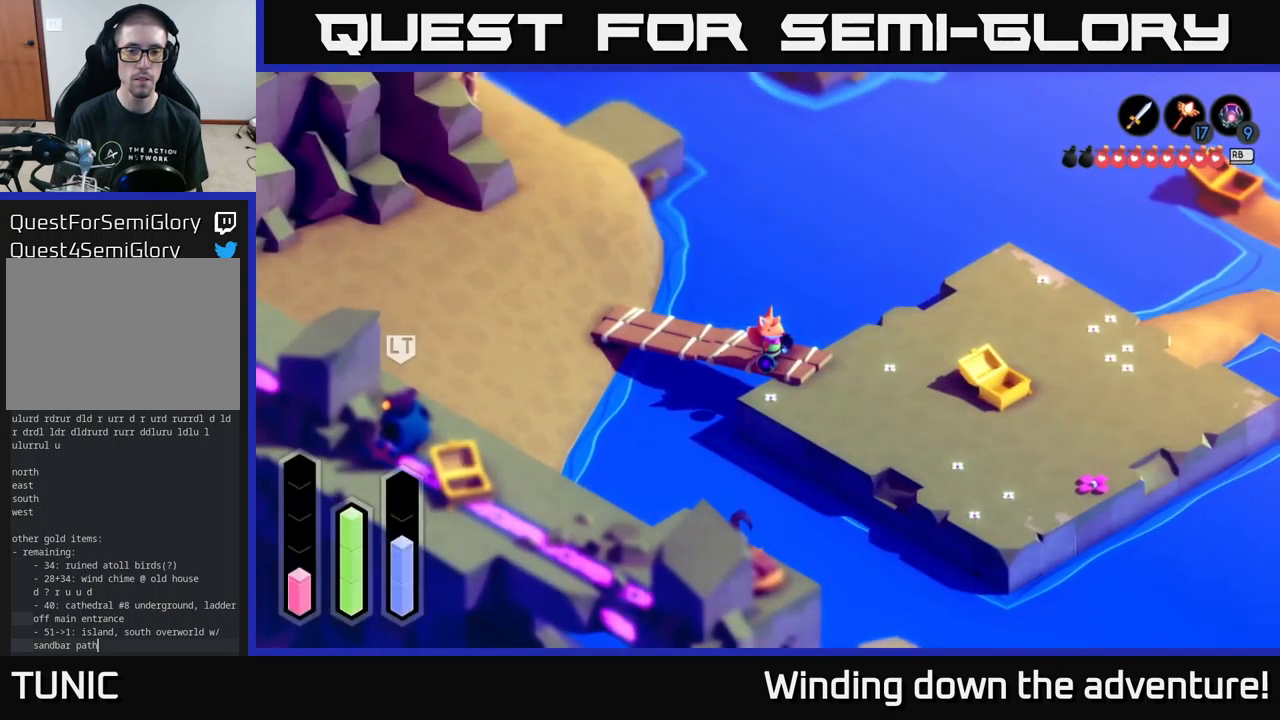
{"buttons": [], "left_stick": "center", "right_stick": "center", "events": [[150, "SELECT", "down"], [233, "SELECT", "up"]]}
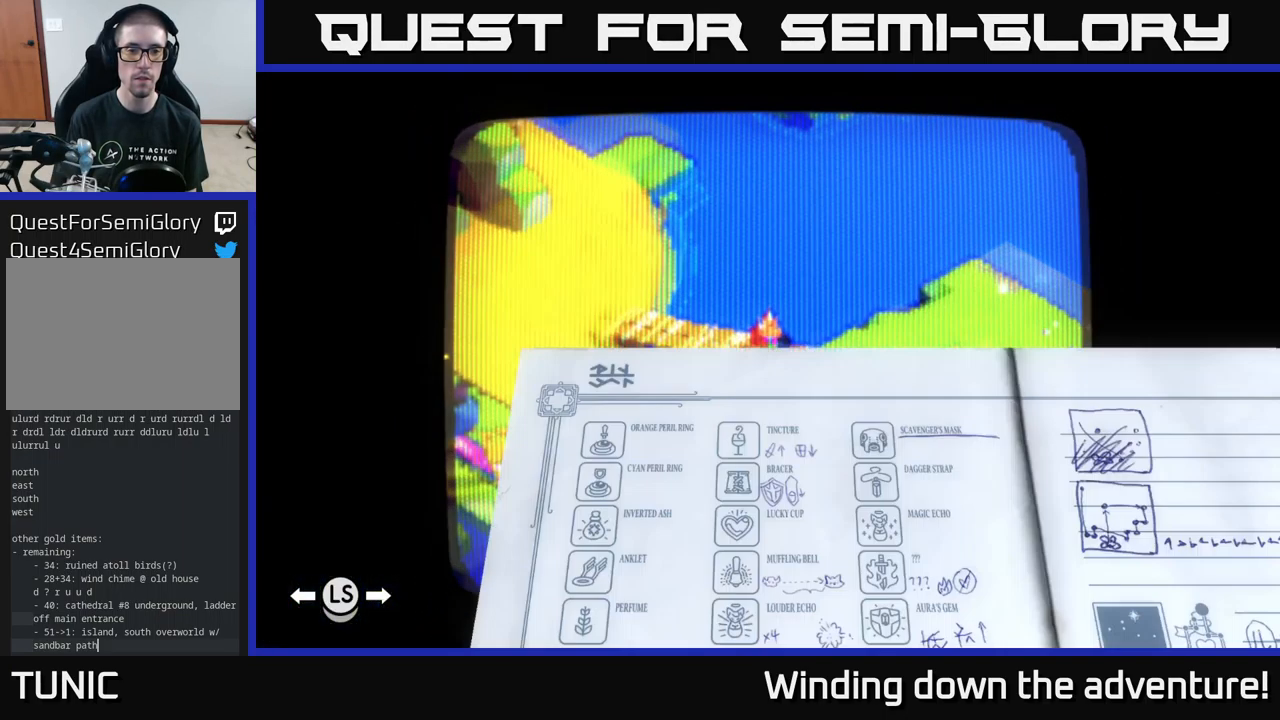
{"buttons": [], "left_stick": "center", "right_stick": "center", "events": [[366, "SELECT", "down"], [450, "SELECT", "up"]]}
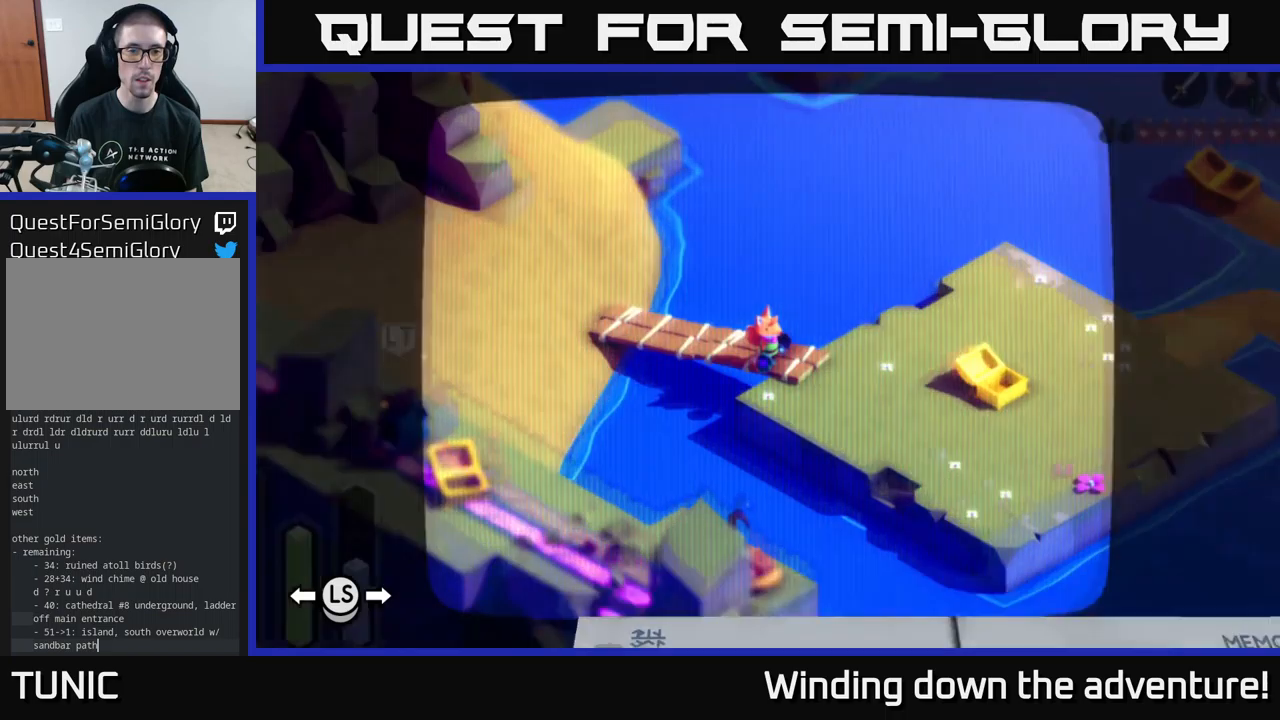
{"buttons": [], "left_stick": "center", "right_stick": "center", "events": []}
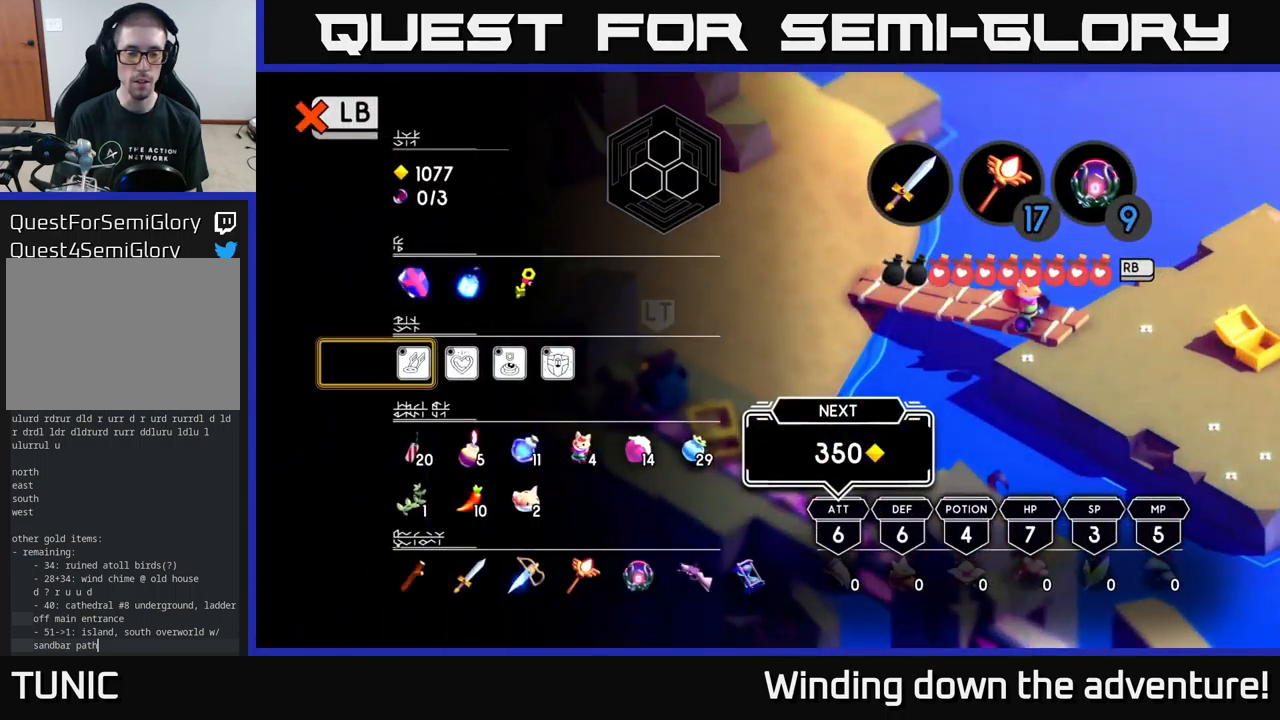
{"buttons": [], "left_stick": "center", "right_stick": "center", "events": []}
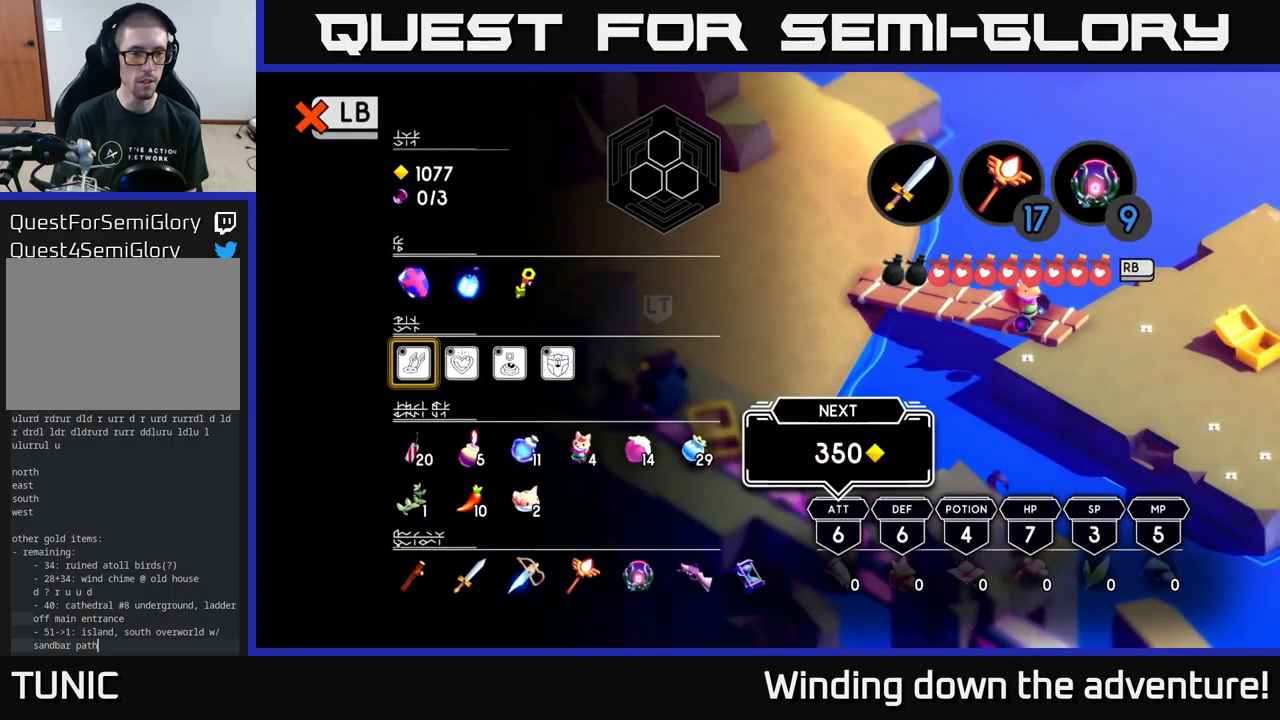
{"buttons": [], "left_stick": "center", "right_stick": "center", "events": [[100, "A", "down"], [217, "A", "up"]]}
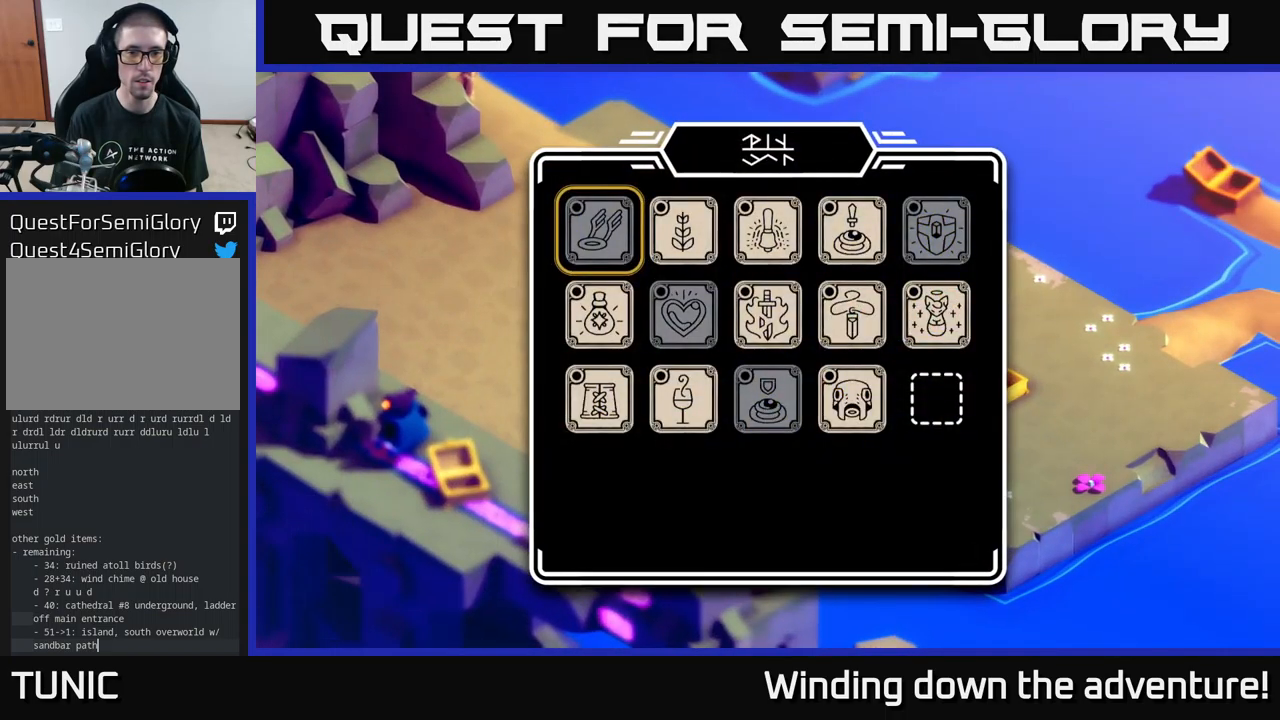
{"buttons": ["DPAD_DOWN"], "left_stick": "center", "right_stick": "center", "events": [[467, "DPAD_DOWN", "down"]]}
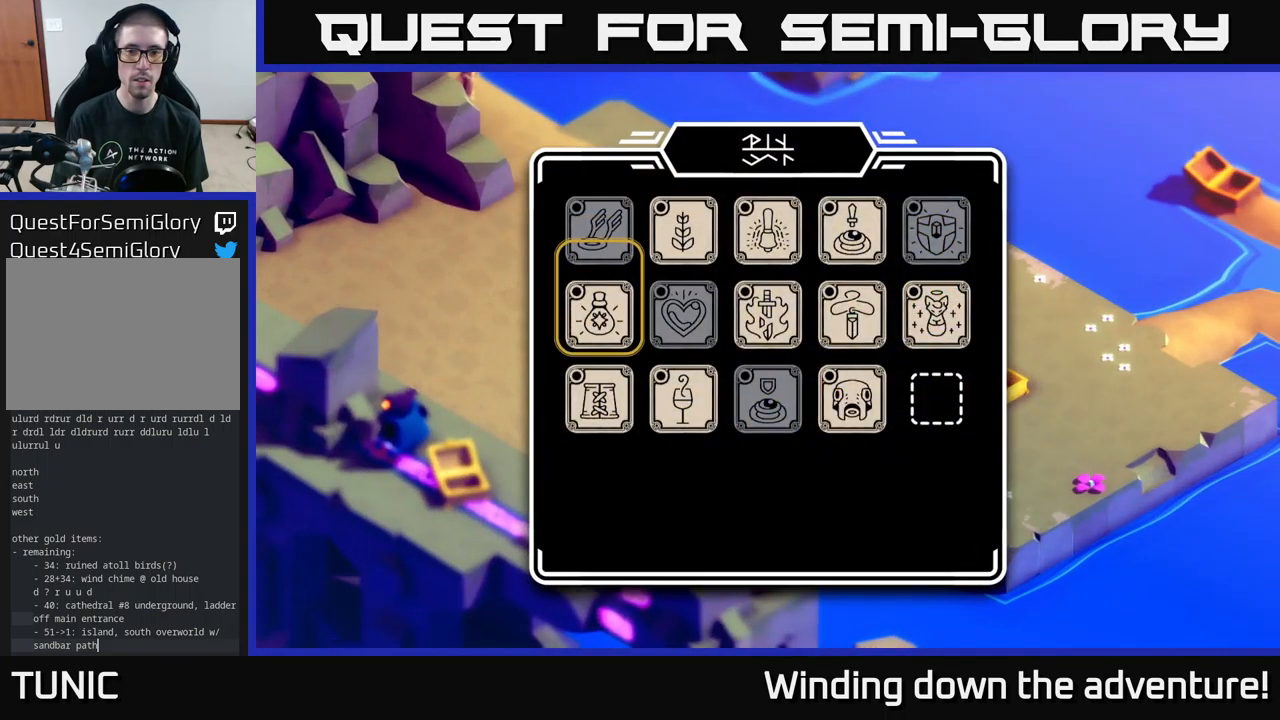
{"buttons": [], "left_stick": "center", "right_stick": "center", "events": [[50, "DPAD_DOWN", "up"], [150, "DPAD_DOWN", "down"], [250, "DPAD_DOWN", "up"]]}
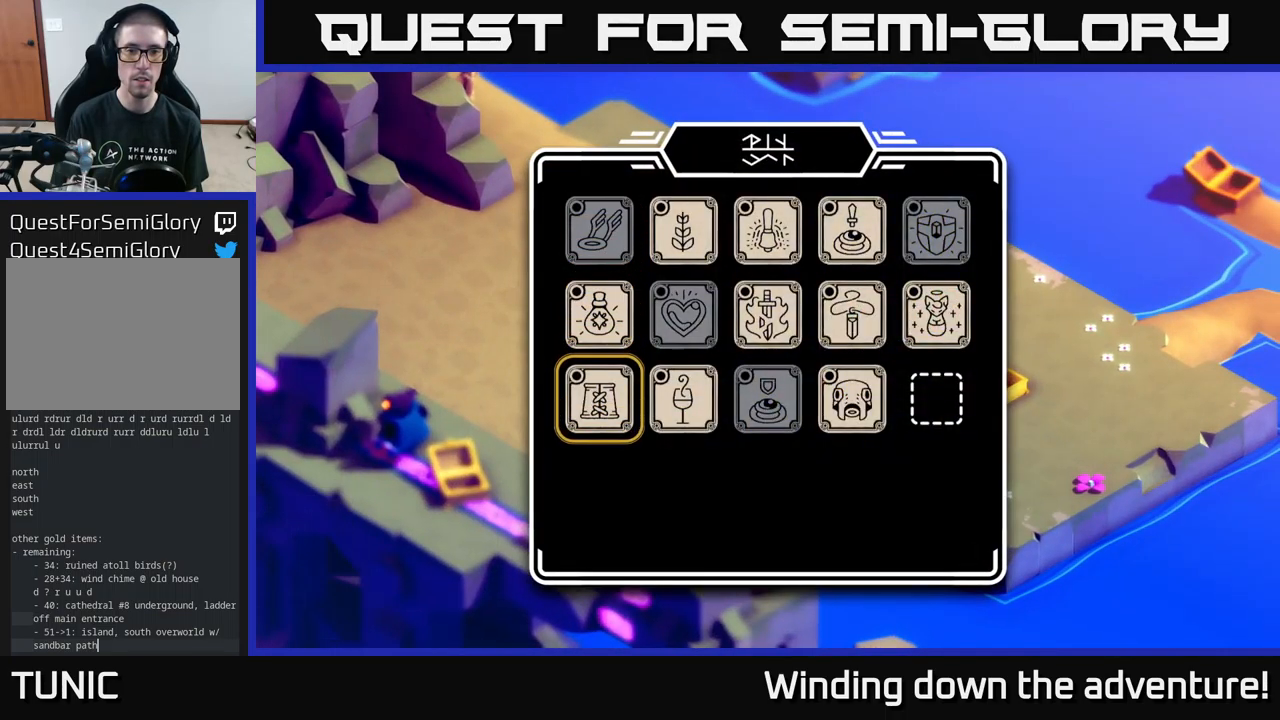
{"buttons": [], "left_stick": "center", "right_stick": "center", "events": [[67, "DPAD_RIGHT", "down"], [167, "DPAD_RIGHT", "up"], [250, "DPAD_RIGHT", "down"], [350, "DPAD_RIGHT", "up"]]}
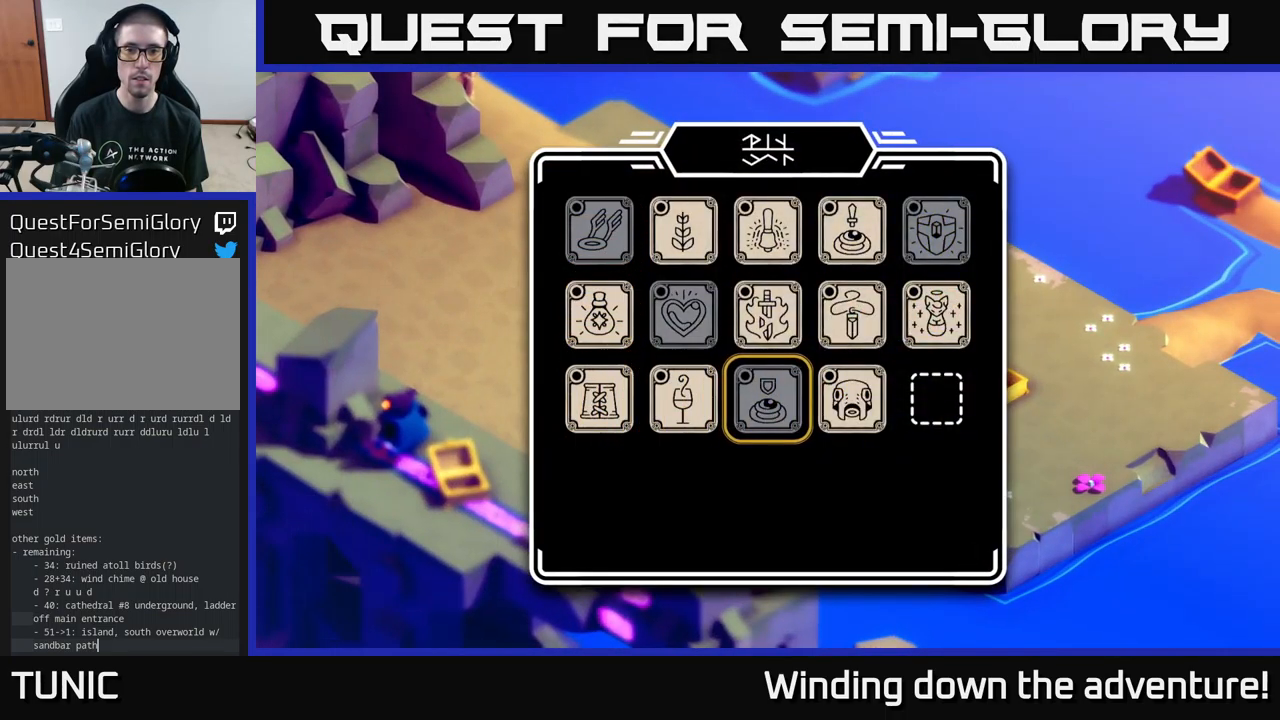
{"buttons": [], "left_stick": "center", "right_stick": "center", "events": [[67, "DPAD_UP", "down"], [183, "DPAD_UP", "up"]]}
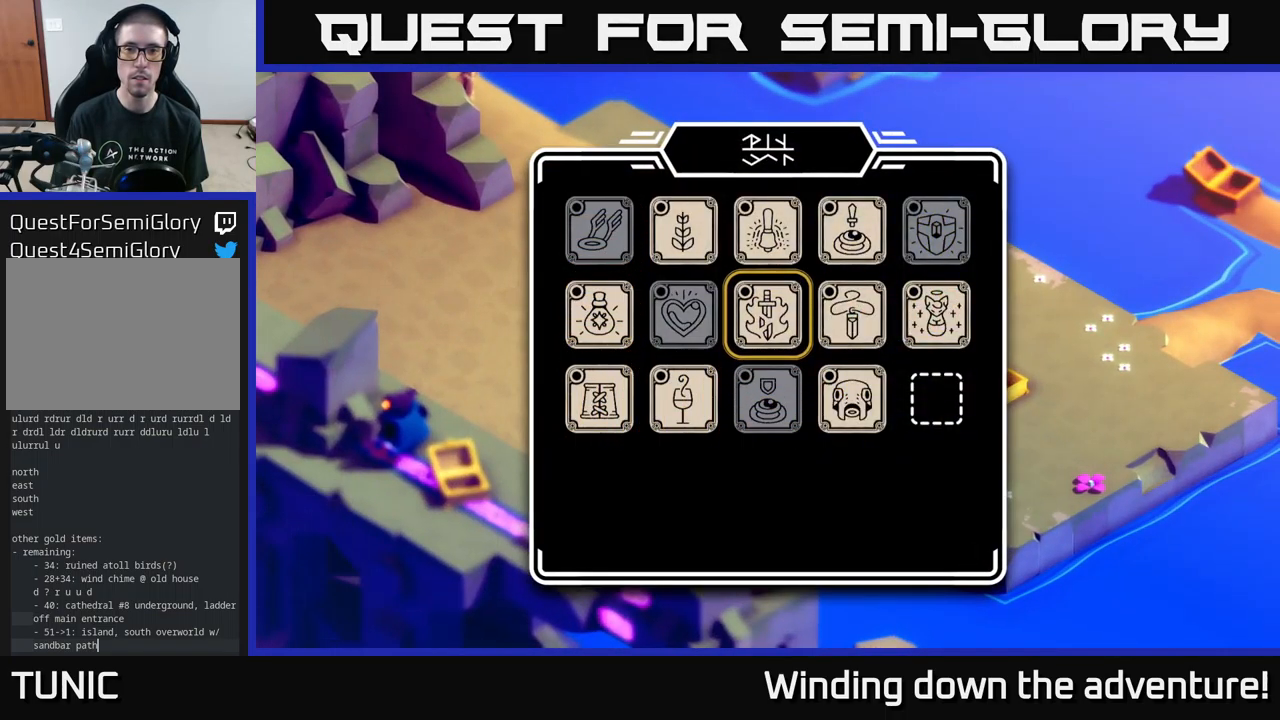
{"buttons": [], "left_stick": "center", "right_stick": "center", "events": [[33, "DPAD_RIGHT", "down"], [117, "DPAD_RIGHT", "up"], [250, "DPAD_RIGHT", "down"], [350, "DPAD_RIGHT", "up"]]}
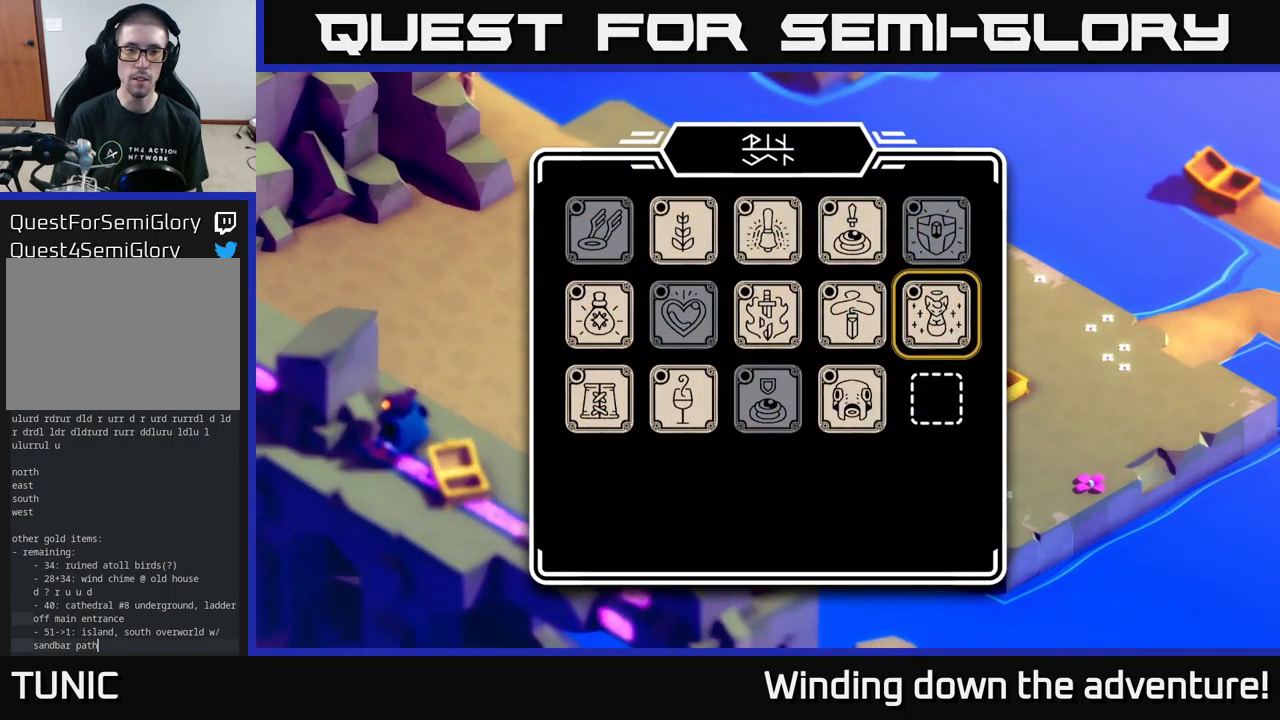
{"buttons": [], "left_stick": "center", "right_stick": "center", "events": [[233, "DPAD_LEFT", "down"], [300, "DPAD_LEFT", "up"], [400, "DPAD_LEFT", "down"], [483, "DPAD_LEFT", "up"]]}
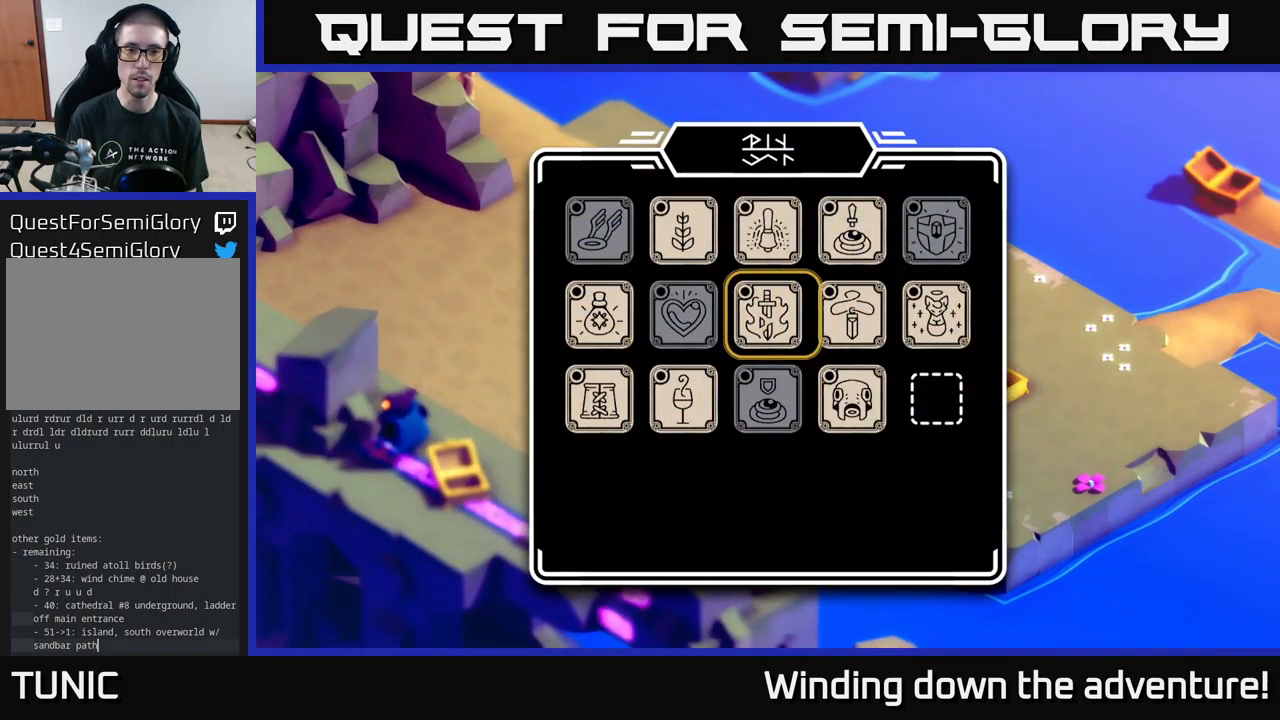
{"buttons": [], "left_stick": "center", "right_stick": "center", "events": [[50, "DPAD_LEFT", "down"], [167, "DPAD_LEFT", "up"]]}
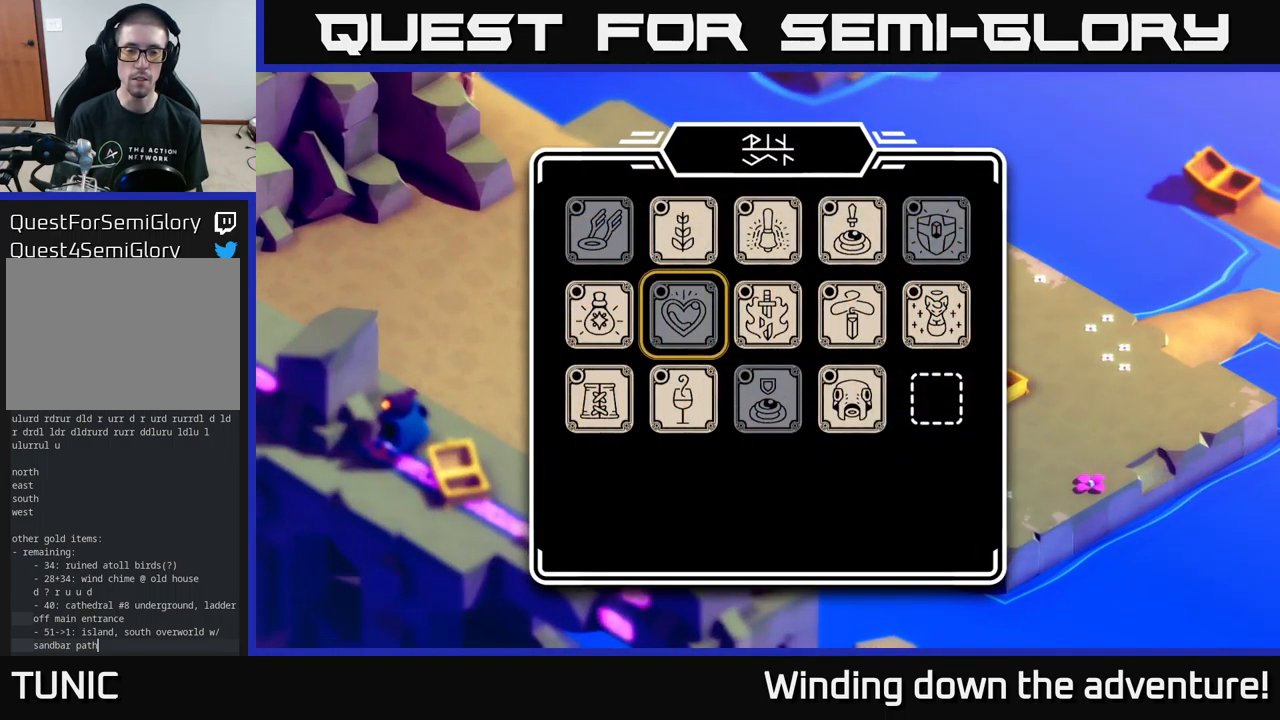
{"buttons": [], "left_stick": "center", "right_stick": "center", "events": []}
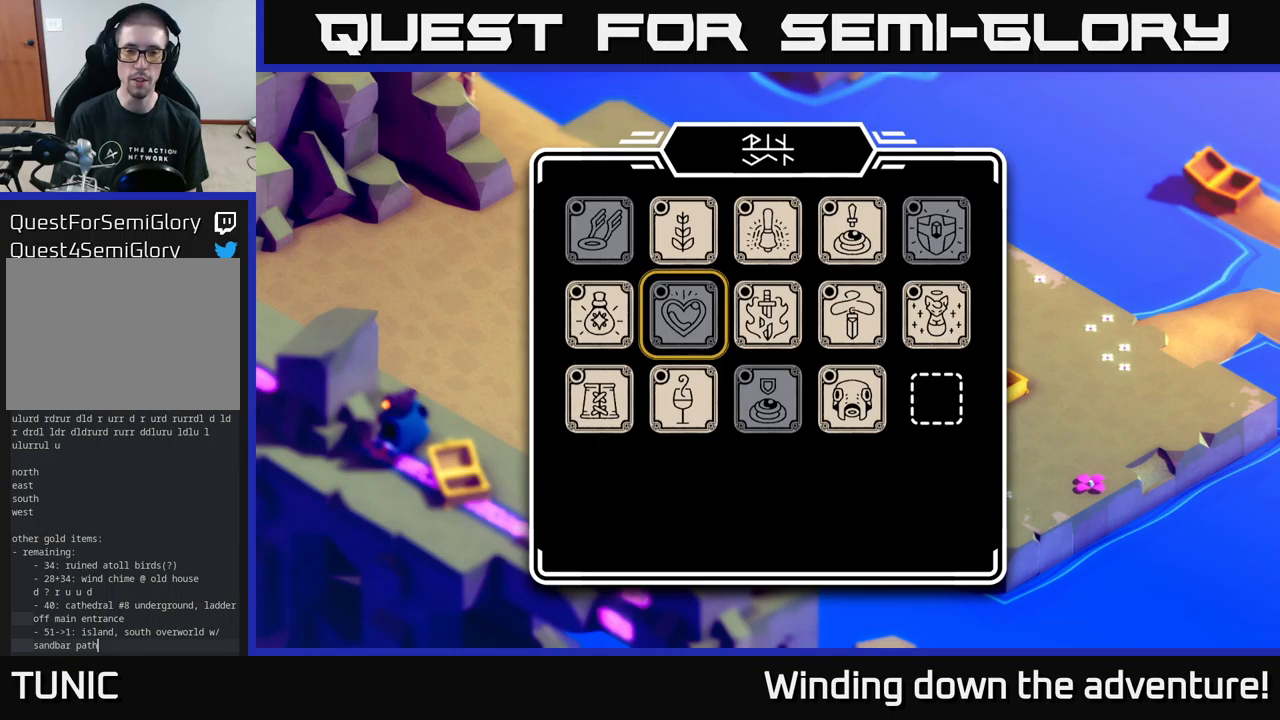
{"buttons": [], "left_stick": "center", "right_stick": "center", "events": []}
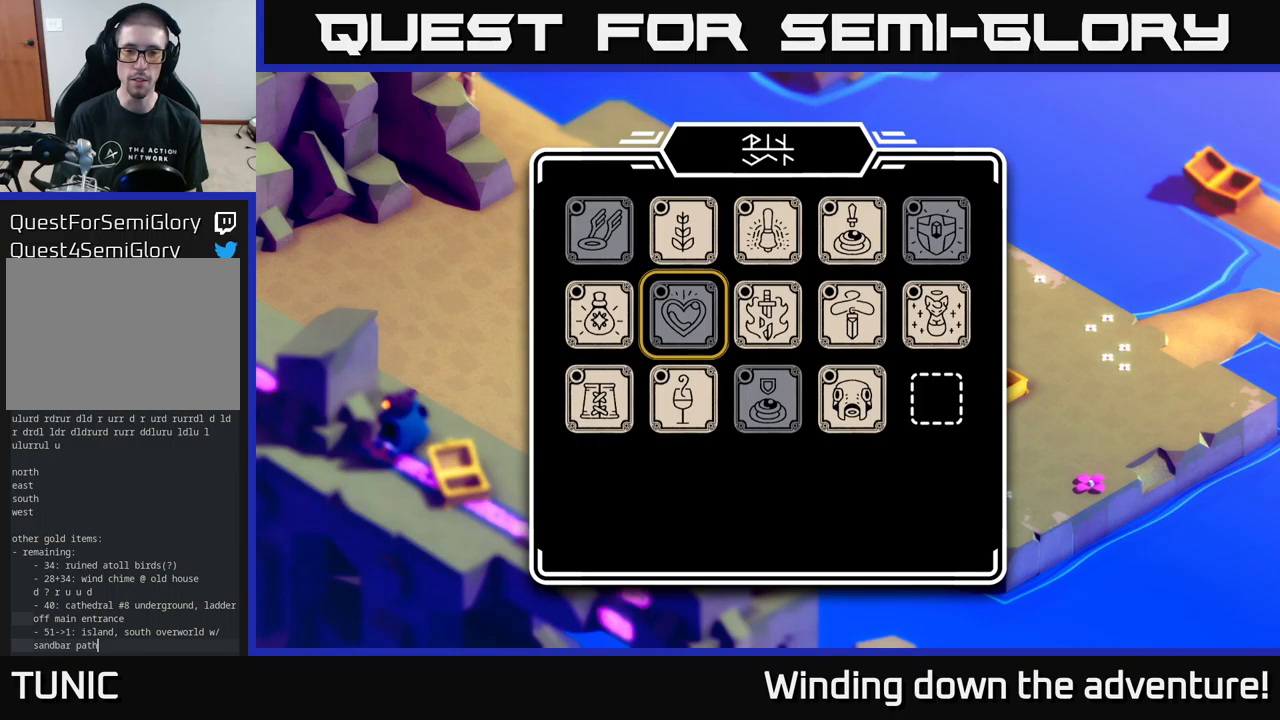
{"buttons": [], "left_stick": "center", "right_stick": "center", "events": []}
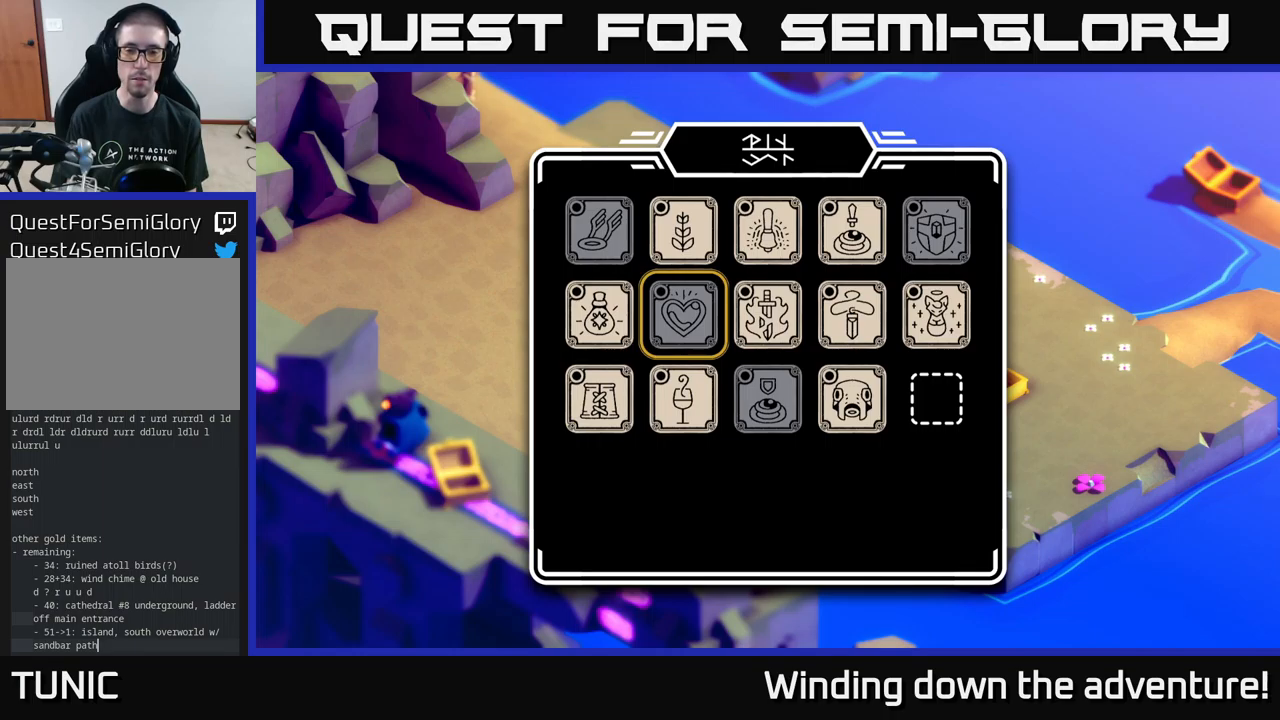
{"buttons": [], "left_stick": "center", "right_stick": "center", "events": []}
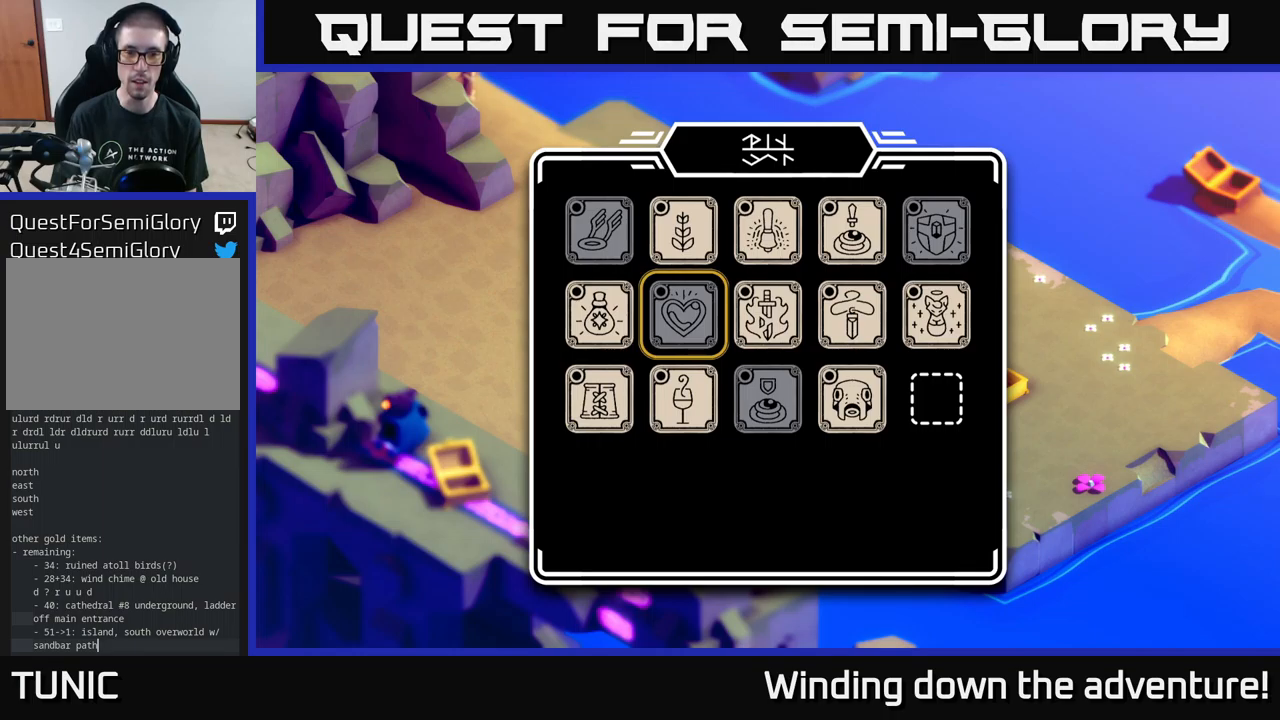
{"buttons": [], "left_stick": "center", "right_stick": "center", "events": []}
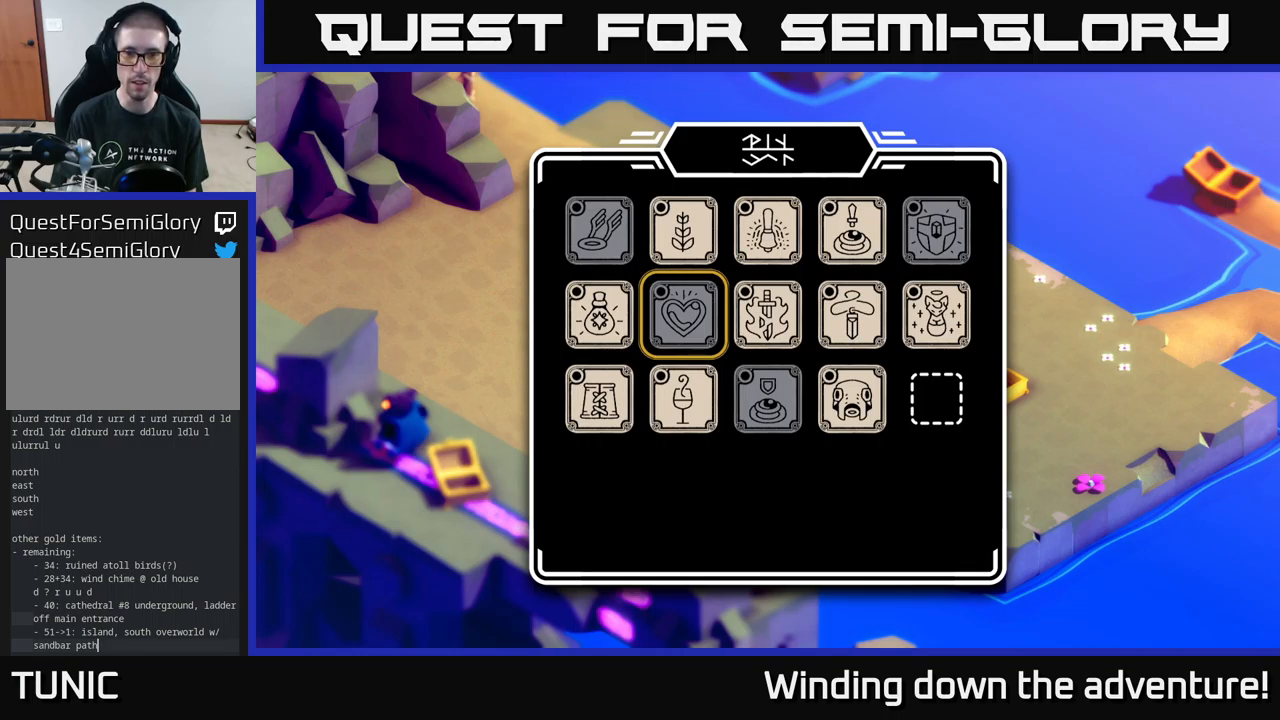
{"buttons": [], "left_stick": "center", "right_stick": "center", "events": []}
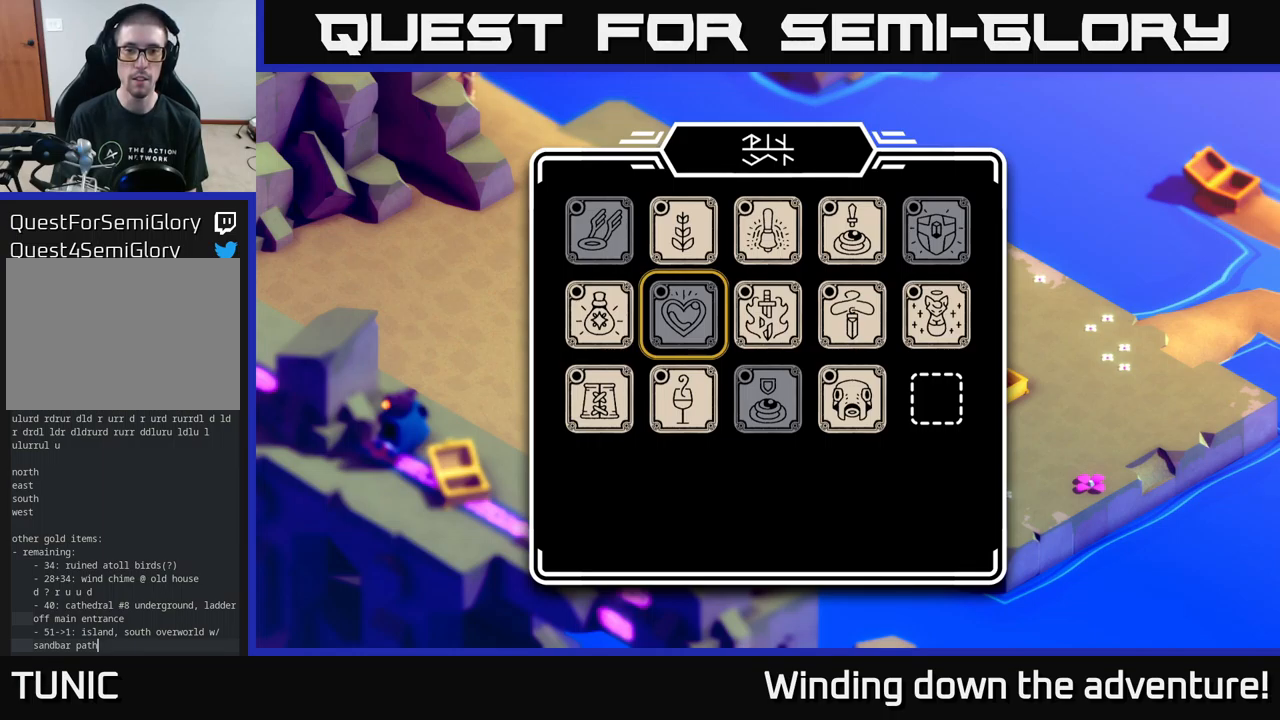
{"buttons": [], "left_stick": "center", "right_stick": "center", "events": [[350, "L1", "down"], [484, "L1", "up"]]}
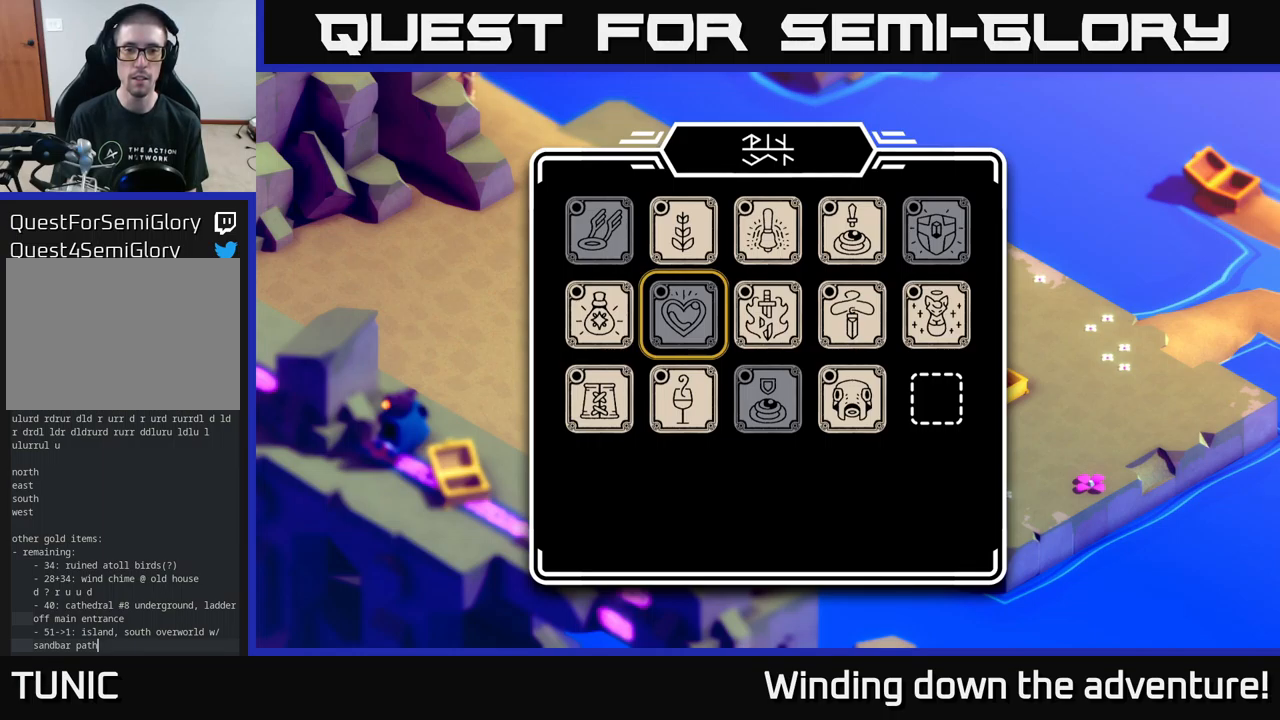
{"buttons": ["SELECT"], "left_stick": "center", "right_stick": "center", "events": [[400, "SELECT", "down"]]}
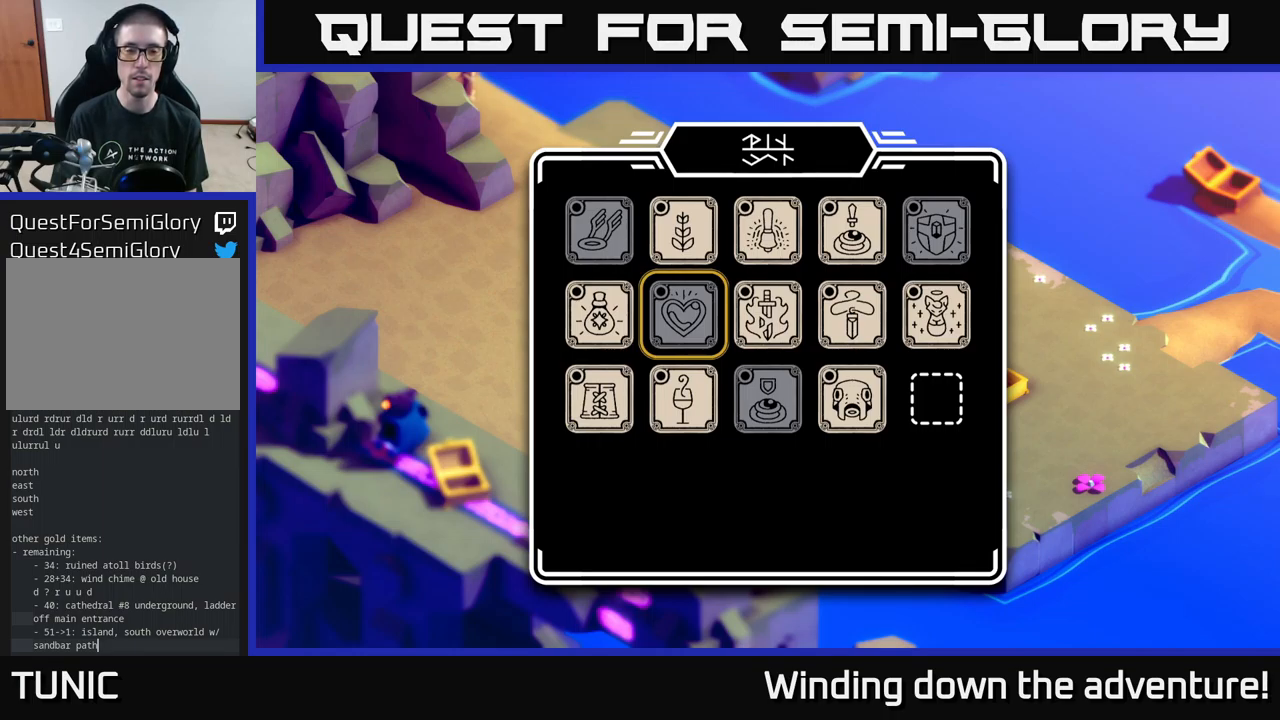
{"buttons": [], "left_stick": "center", "right_stick": "center", "events": [[67, "SELECT", "up"]]}
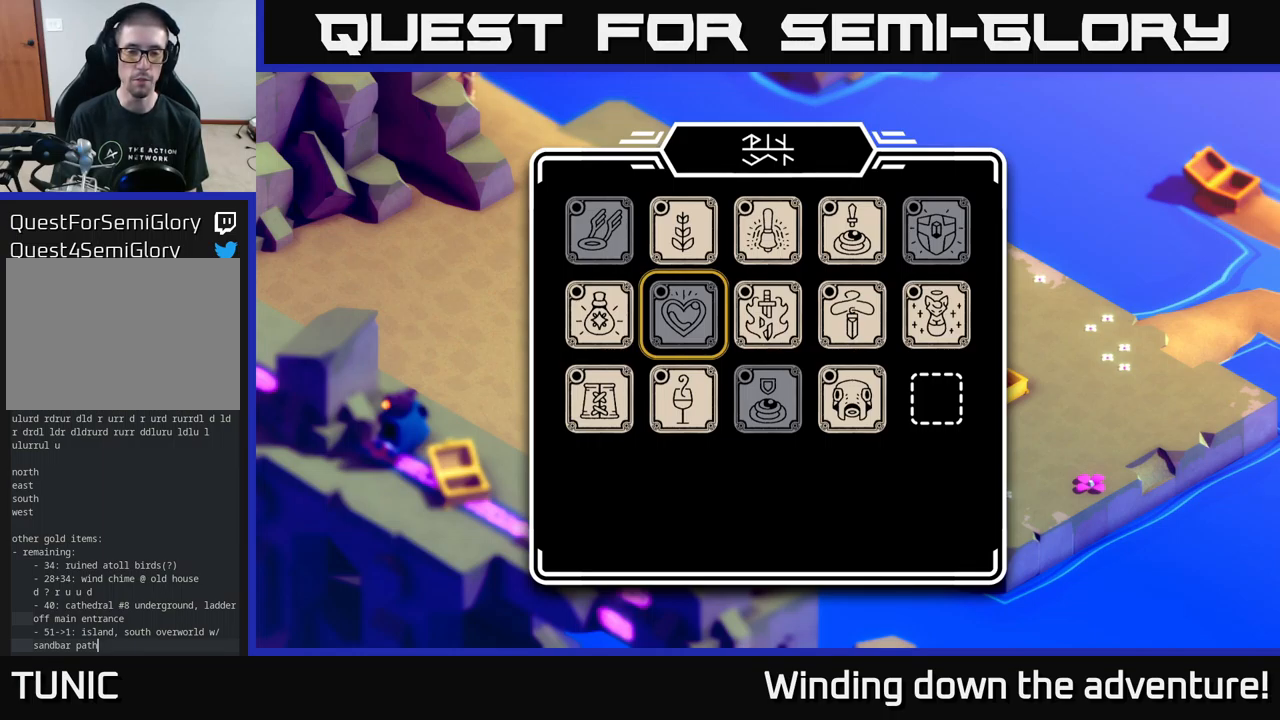
{"buttons": [], "left_stick": "center", "right_stick": "center", "events": [[67, "DPAD_LEFT", "down"], [150, "DPAD_LEFT", "up"]]}
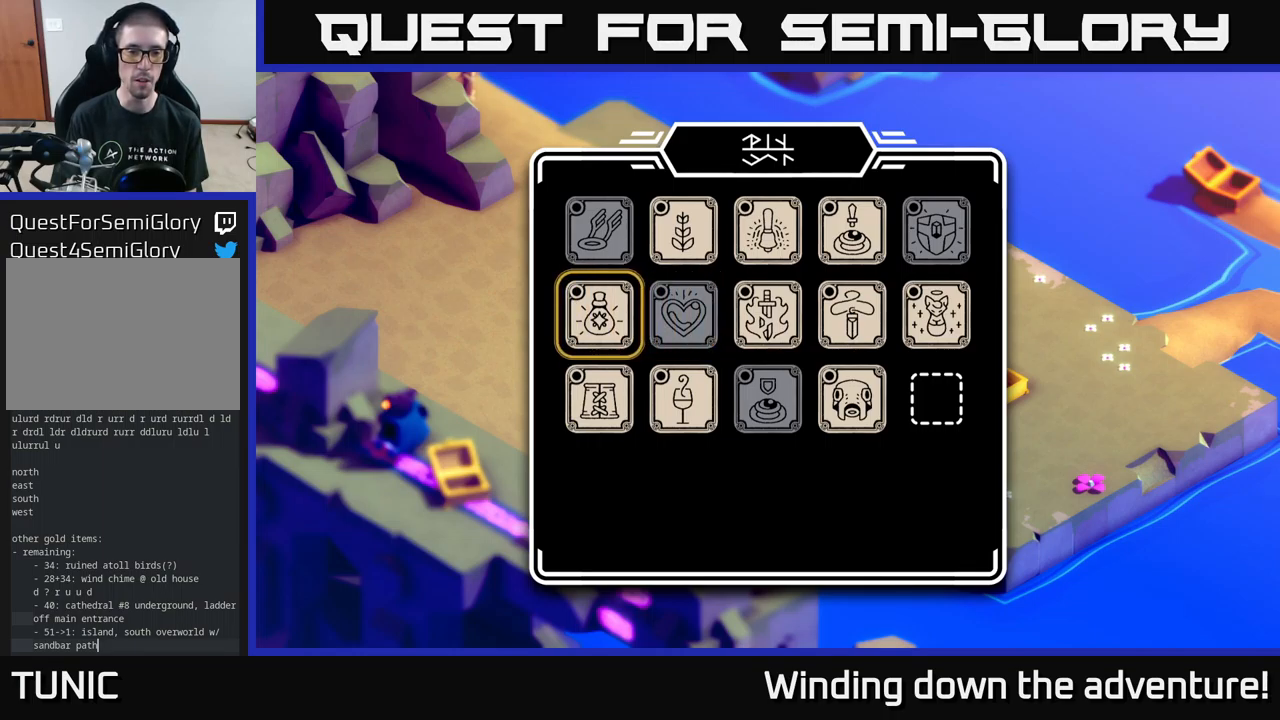
{"buttons": [], "left_stick": "center", "right_stick": "center", "events": [[83, "SELECT", "down"], [216, "SELECT", "up"]]}
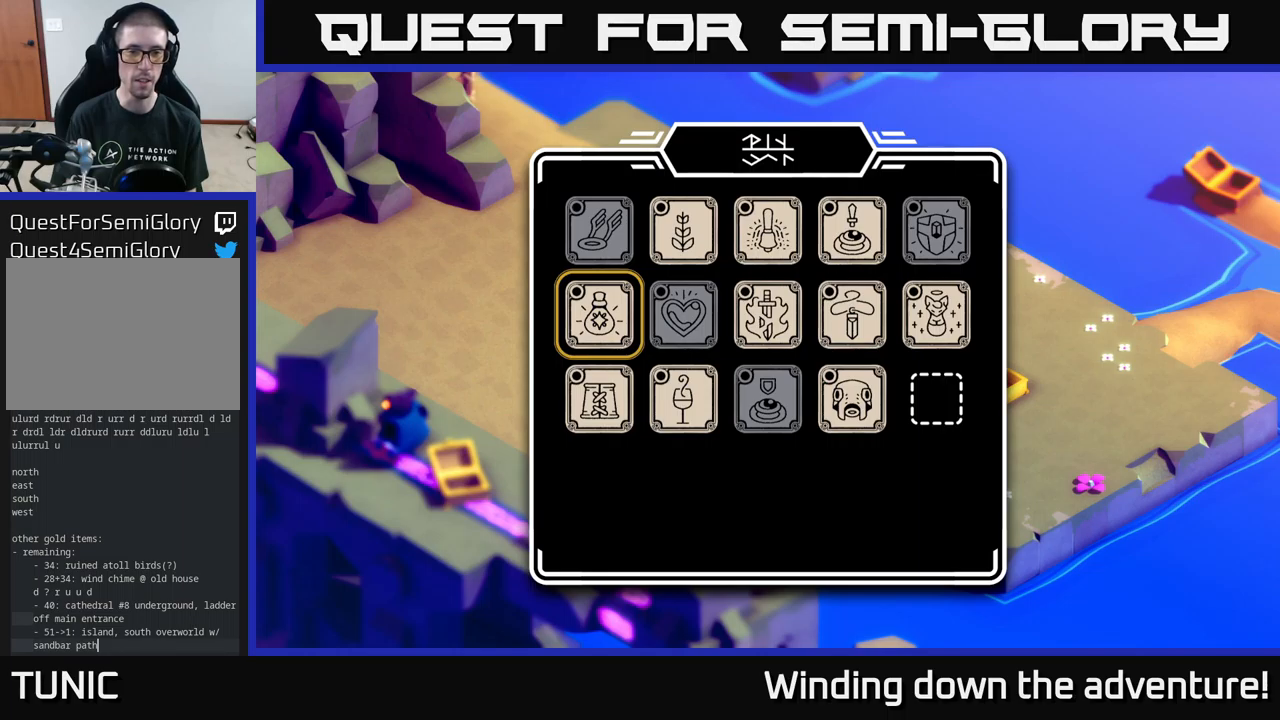
{"buttons": [], "left_stick": "center", "right_stick": "center", "events": [[350, "B", "down"], [466, "B", "up"]]}
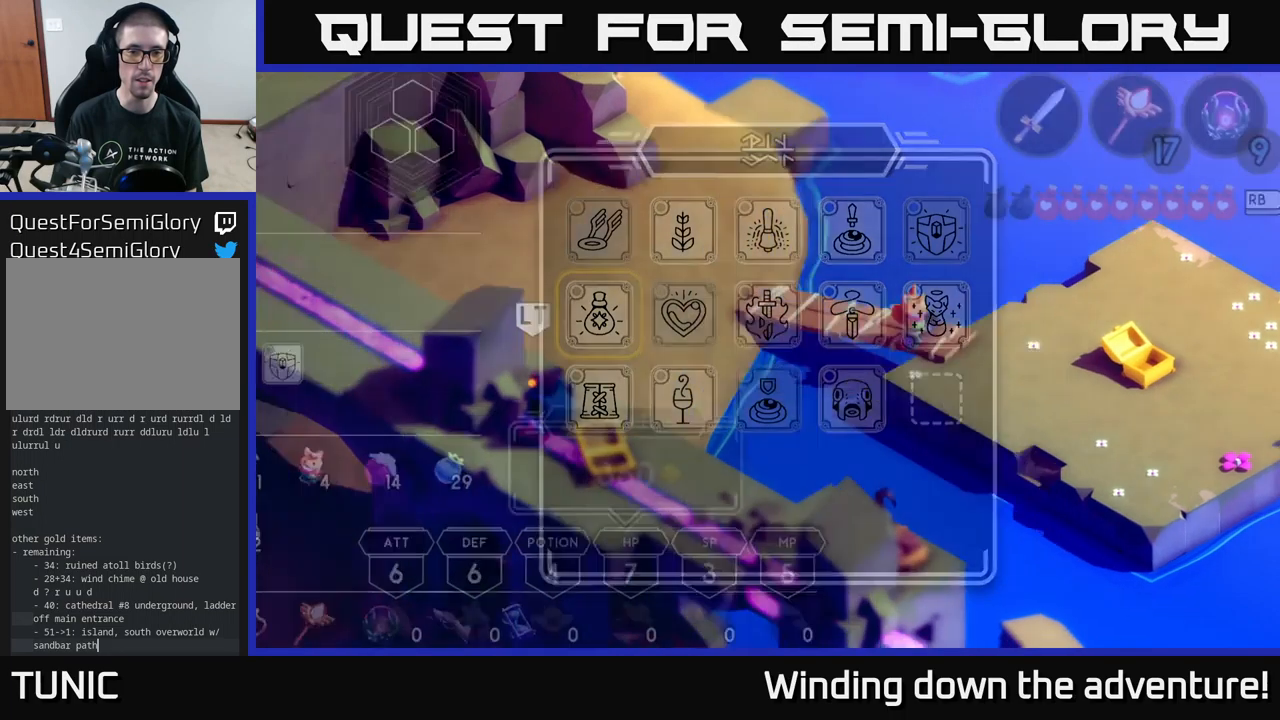
{"buttons": [], "left_stick": "center", "right_stick": "center", "events": []}
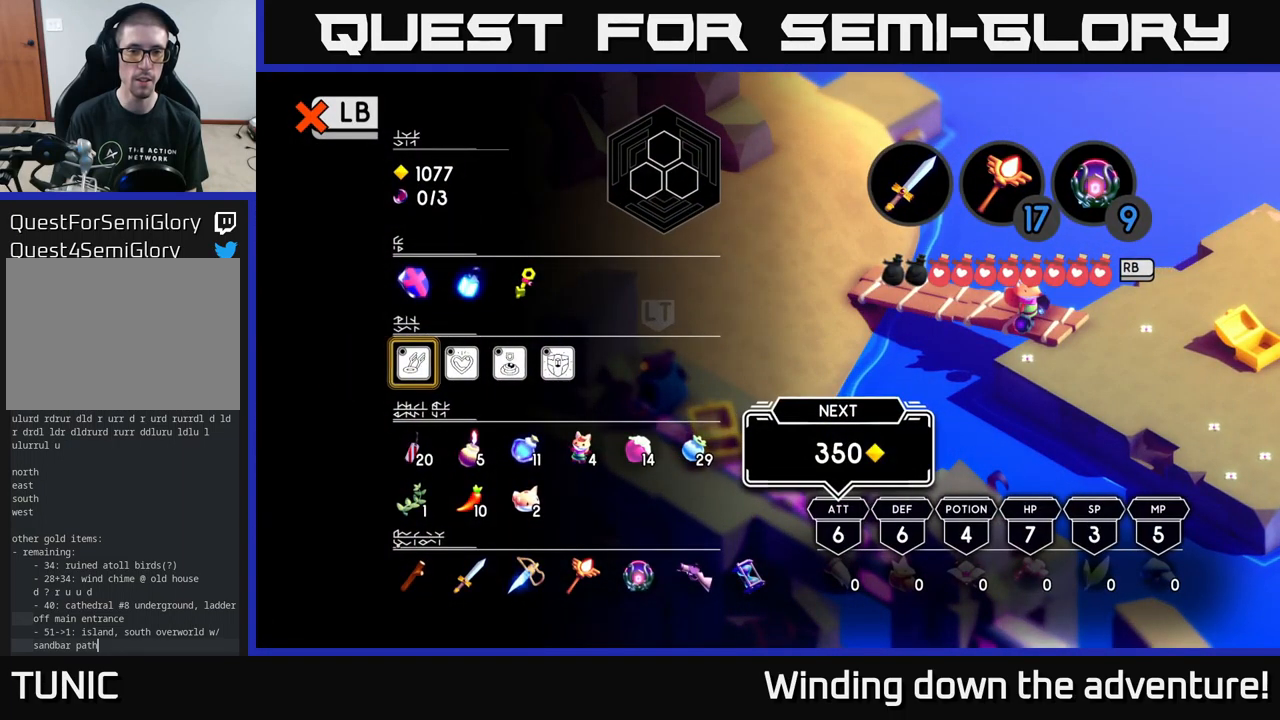
{"buttons": [], "left_stick": "center", "right_stick": "center", "events": [[300, "SELECT", "down"], [416, "SELECT", "up"]]}